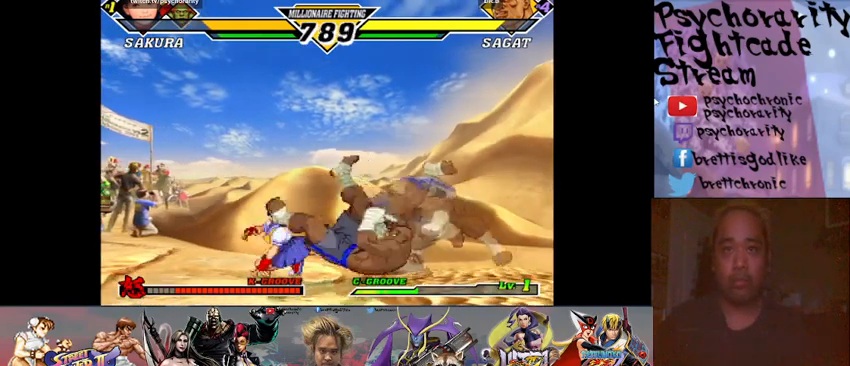
Gameplay with a controller (arcade stick); each line is a JSON object with the inputs held at the frame after it. "events" lists button and stick changes between this image and that frame as [ms after this image, input, new state], when the widget could be followed in between. Not read: L3 R3 left_stick other_buttons.
{"buttons": ["R2"], "events": [[267, "R2", "down"], [333, "R2", "up"], [400, "R2", "down"], [467, "R2", "up"], [500, "R2", "down"]]}
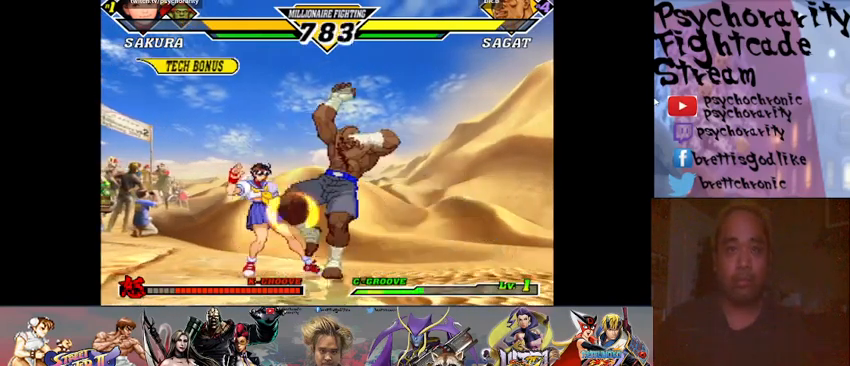
{"buttons": [], "events": [[67, "R2", "up"], [133, "R2", "down"], [200, "R2", "up"], [433, "R2", "down"], [500, "R2", "up"]]}
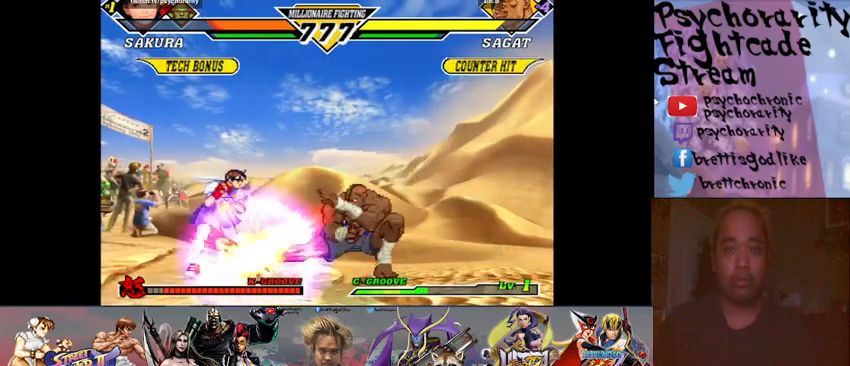
{"buttons": ["R2"], "events": [[33, "R2", "down"], [133, "R2", "up"], [433, "R2", "down"]]}
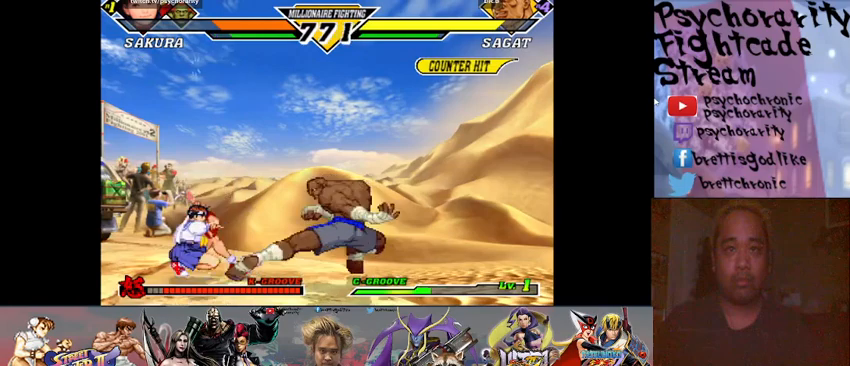
{"buttons": [], "events": [[67, "R2", "up"]]}
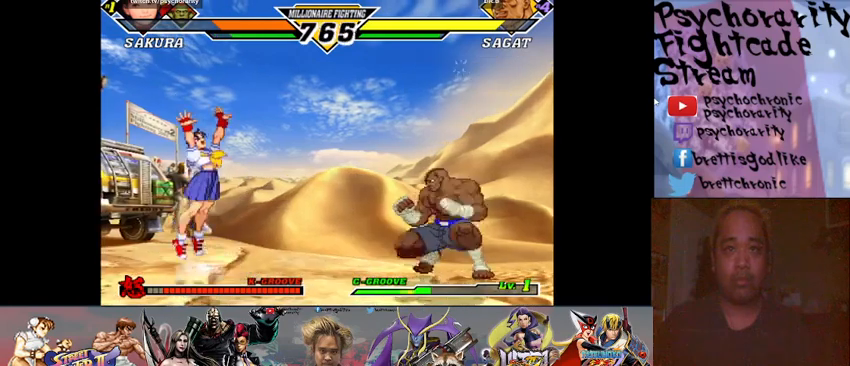
{"buttons": [], "events": [[267, "R2", "down"], [367, "R2", "up"]]}
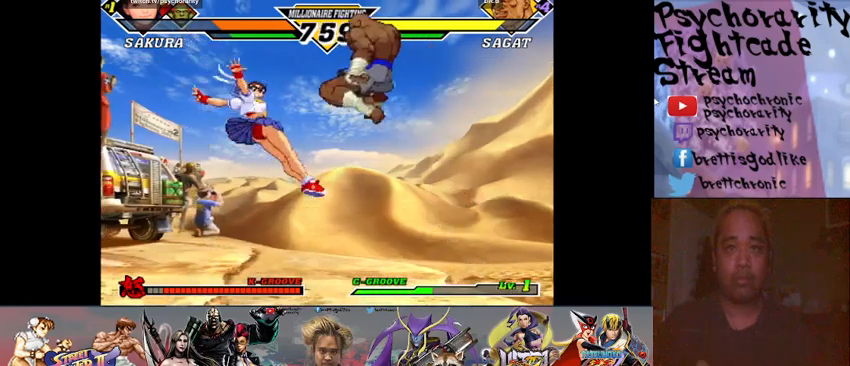
{"buttons": [], "events": [[333, "R1", "down"], [400, "R1", "up"], [433, "R1", "down"], [500, "R1", "up"]]}
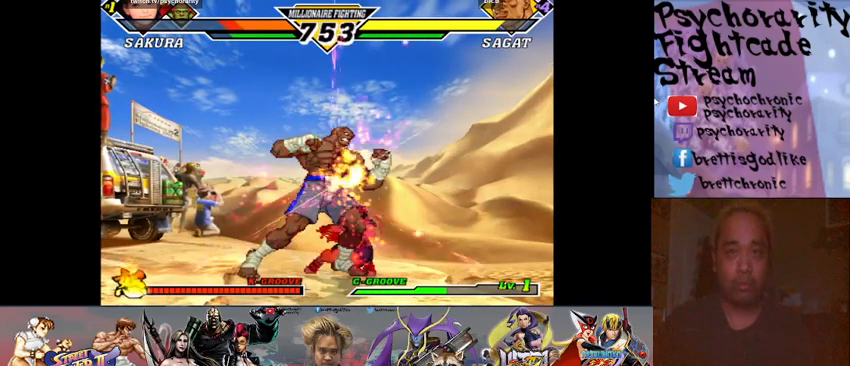
{"buttons": [], "events": [[67, "R1", "down"], [133, "R1", "up"], [167, "R1", "down"], [233, "R1", "up"]]}
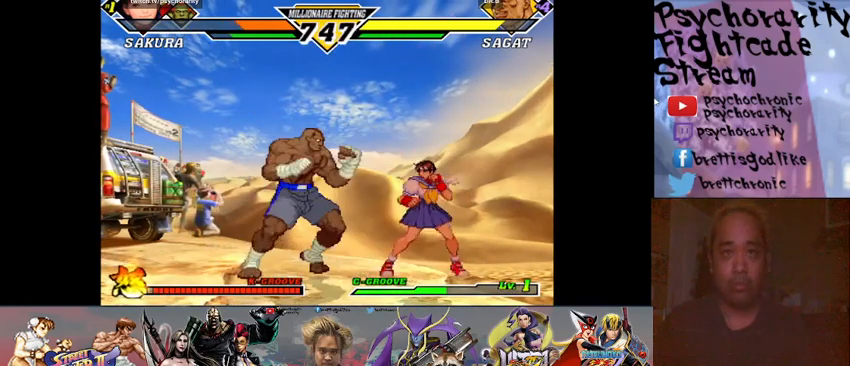
{"buttons": [], "events": [[33, "R2", "down"], [100, "R2", "up"], [133, "R2", "down"], [233, "R2", "up"], [267, "R2", "down"], [333, "R2", "up"]]}
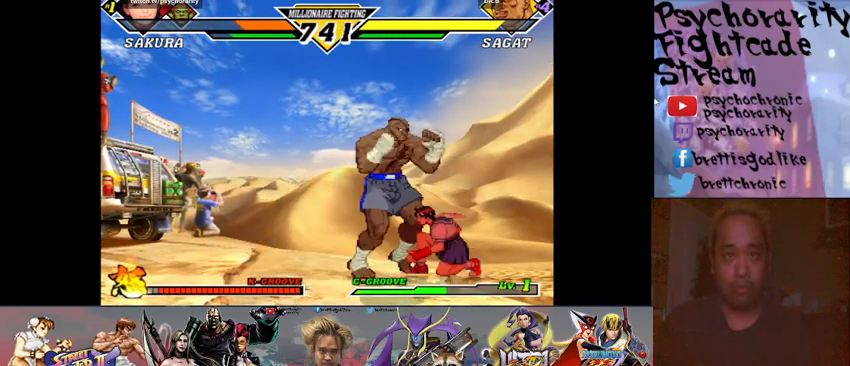
{"buttons": [], "events": [[133, "R2", "down"], [200, "R2", "up"], [233, "R2", "down"], [300, "R2", "up"], [367, "R2", "down"], [433, "R2", "up"]]}
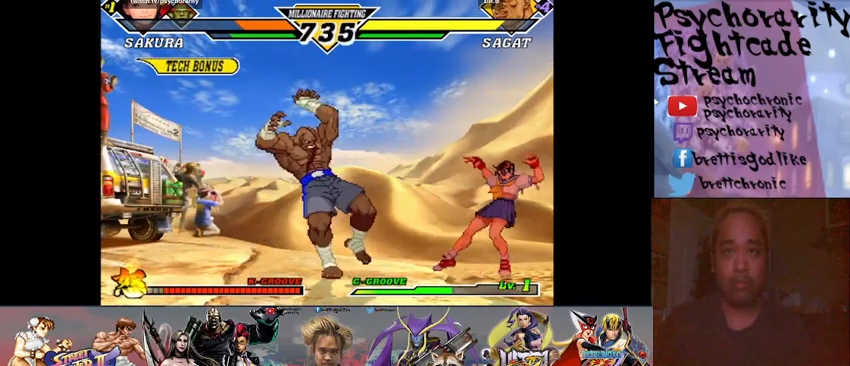
{"buttons": [], "events": [[133, "CROSS", "down"], [200, "CROSS", "up"], [233, "CROSS", "down"], [333, "CROSS", "up"]]}
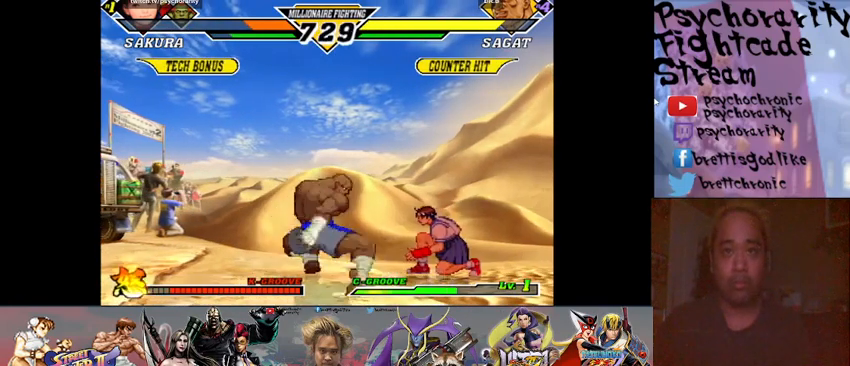
{"buttons": [], "events": []}
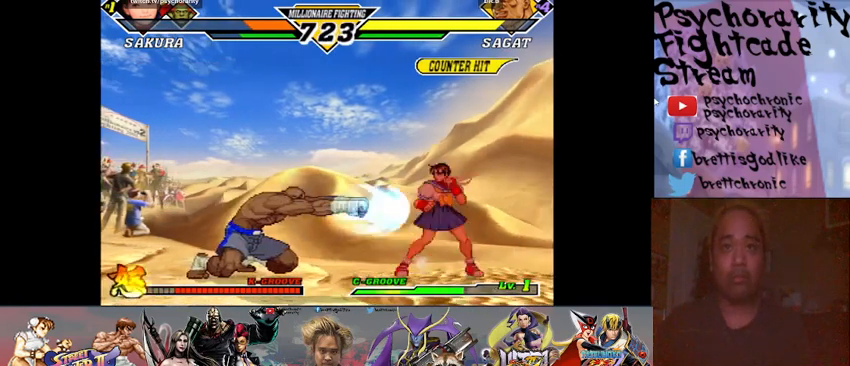
{"buttons": [], "events": []}
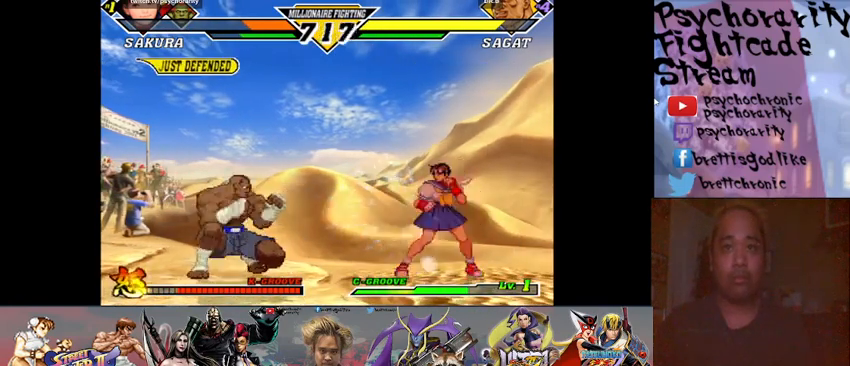
{"buttons": [], "events": []}
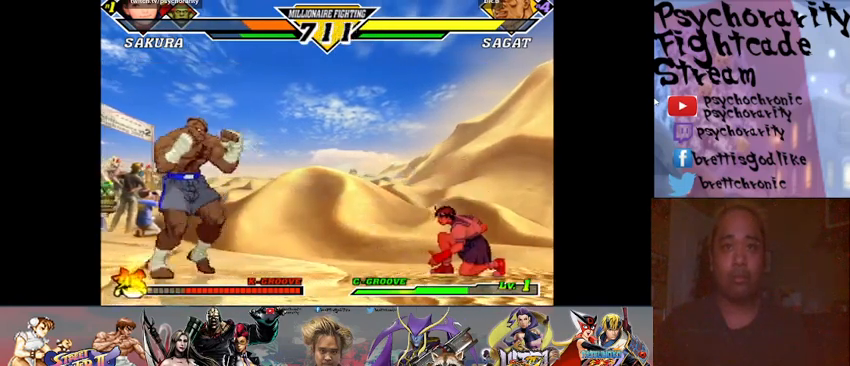
{"buttons": [], "events": []}
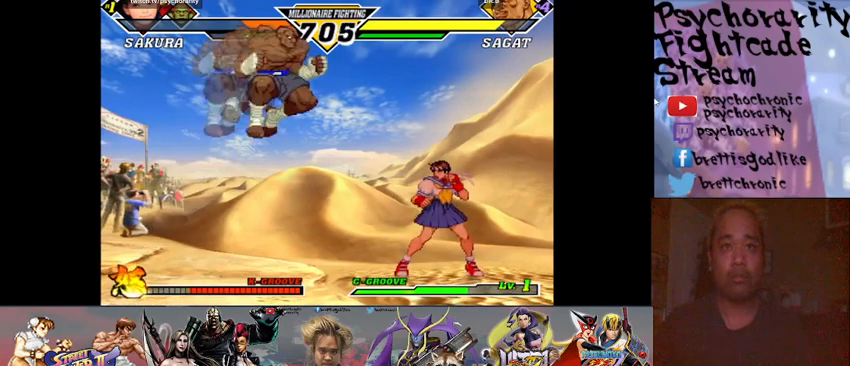
{"buttons": [], "events": []}
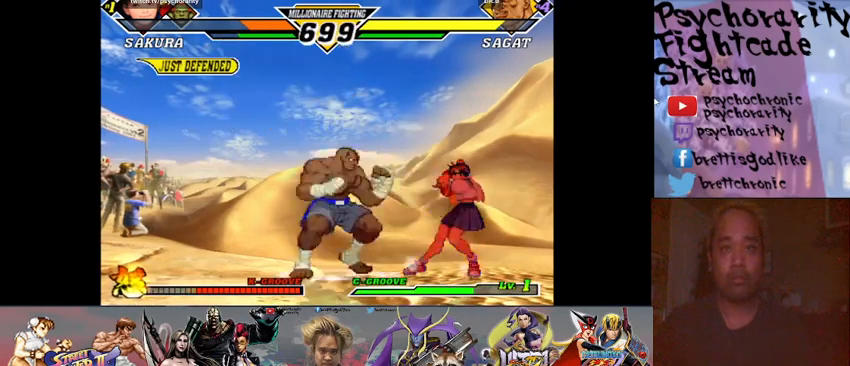
{"buttons": [], "events": [[100, "CIRCLE", "down"], [200, "CIRCLE", "up"], [233, "CIRCLE", "down"], [333, "CIRCLE", "up"]]}
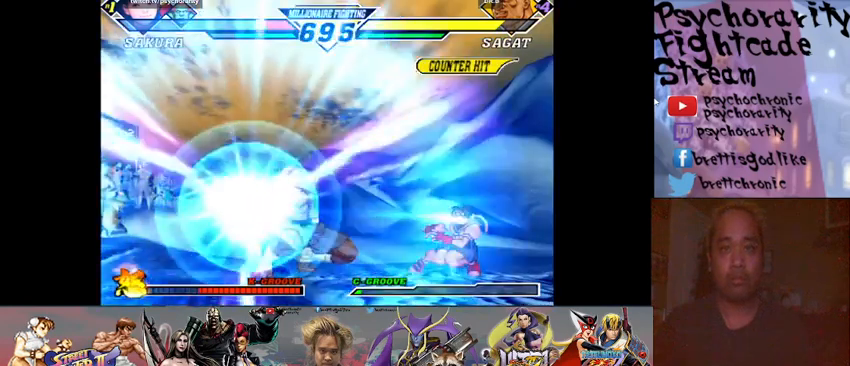
{"buttons": [], "events": []}
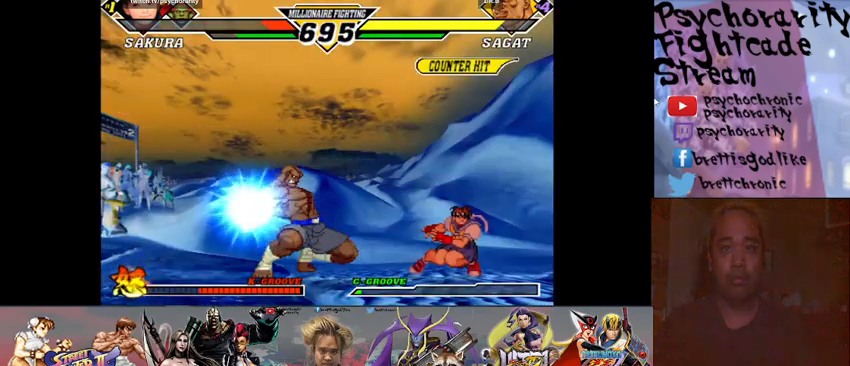
{"buttons": [], "events": []}
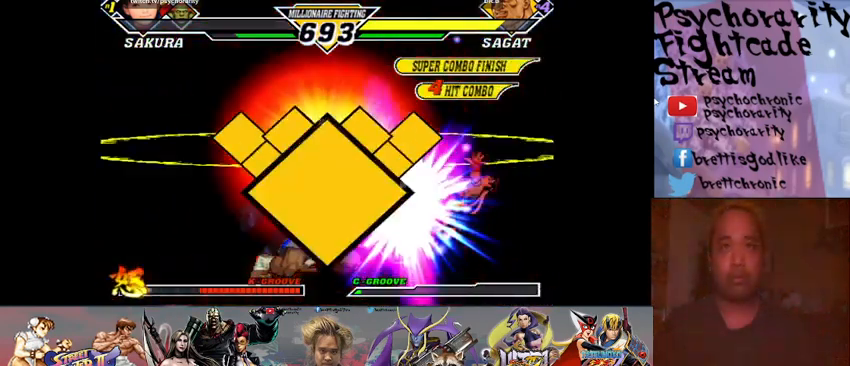
{"buttons": [], "events": []}
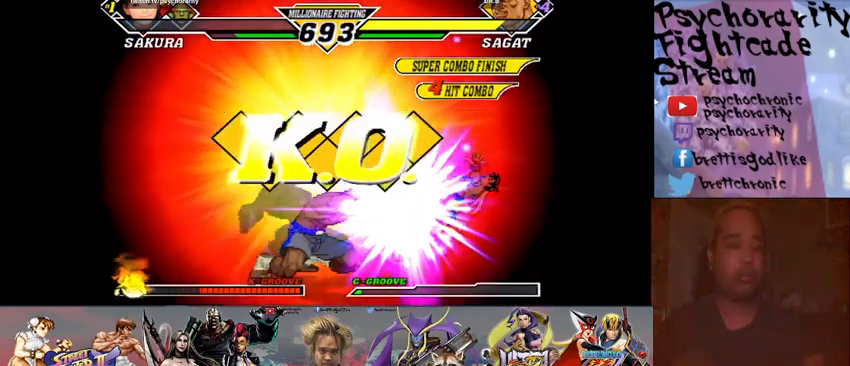
{"buttons": [], "events": [[333, "CIRCLE", "down"], [333, "CROSS", "down"], [333, "R2", "down"], [333, "TRIANGLE", "down"], [367, "CIRCLE", "up"], [367, "TRIANGLE", "up"], [400, "R2", "up"], [433, "CROSS", "up"]]}
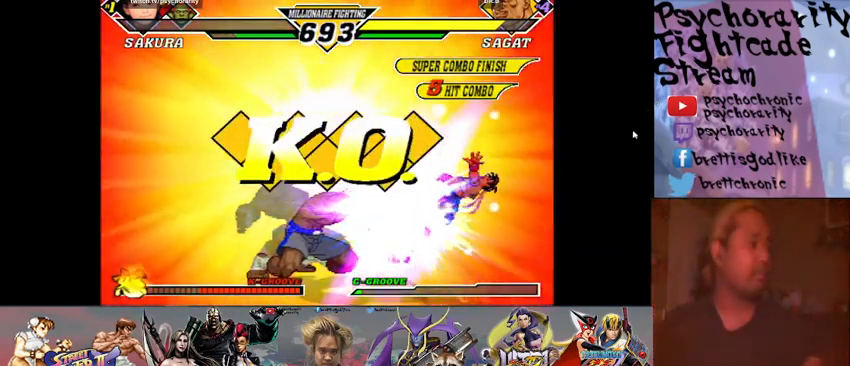
{"buttons": [], "events": []}
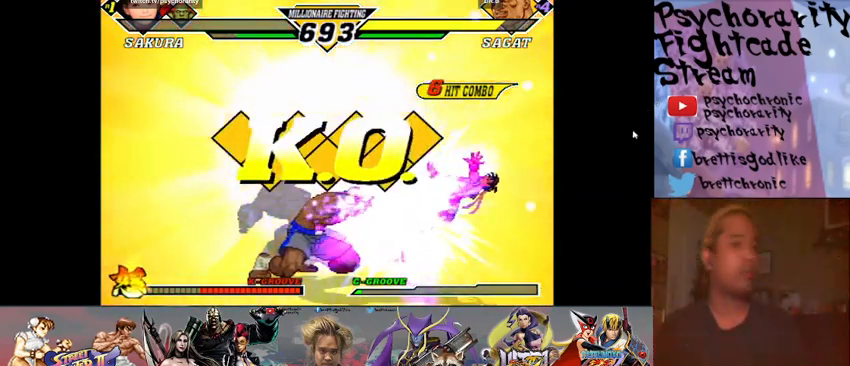
{"buttons": [], "events": []}
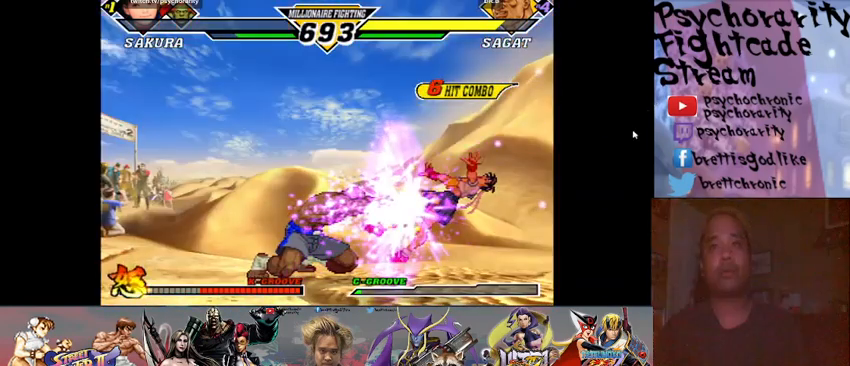
{"buttons": [], "events": []}
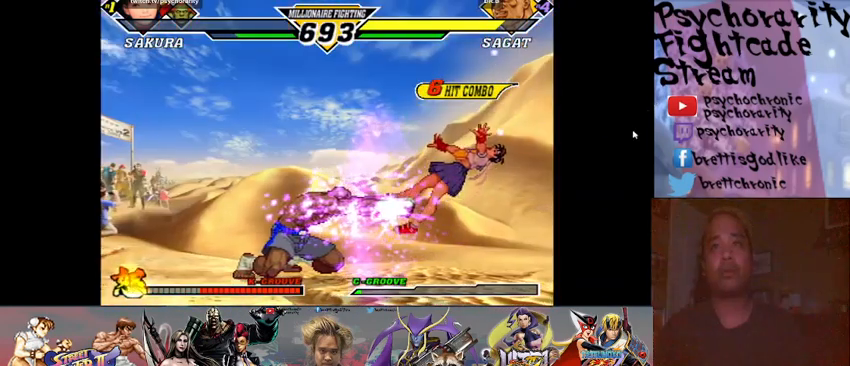
{"buttons": [], "events": []}
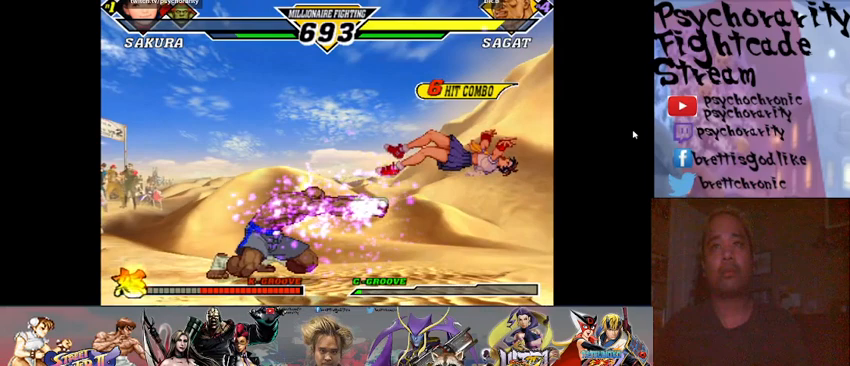
{"buttons": [], "events": []}
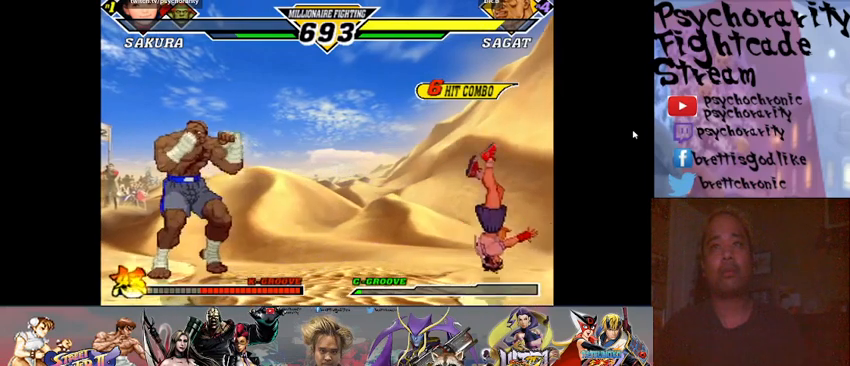
{"buttons": [], "events": []}
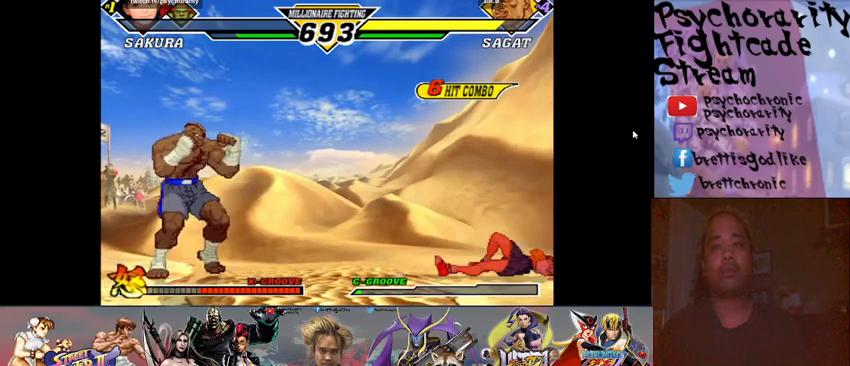
{"buttons": [], "events": []}
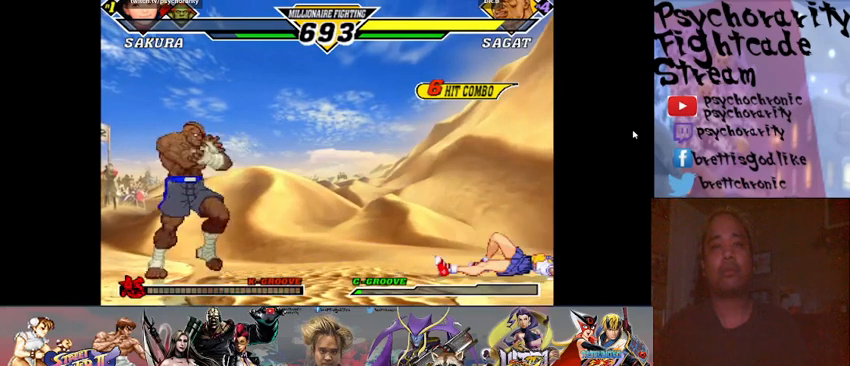
{"buttons": [], "events": []}
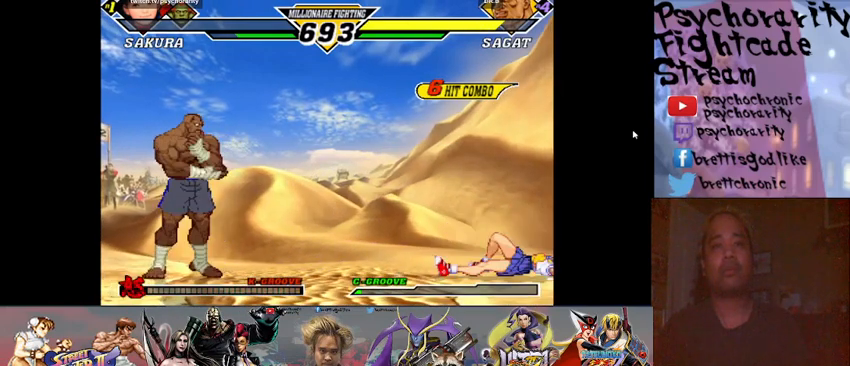
{"buttons": [], "events": []}